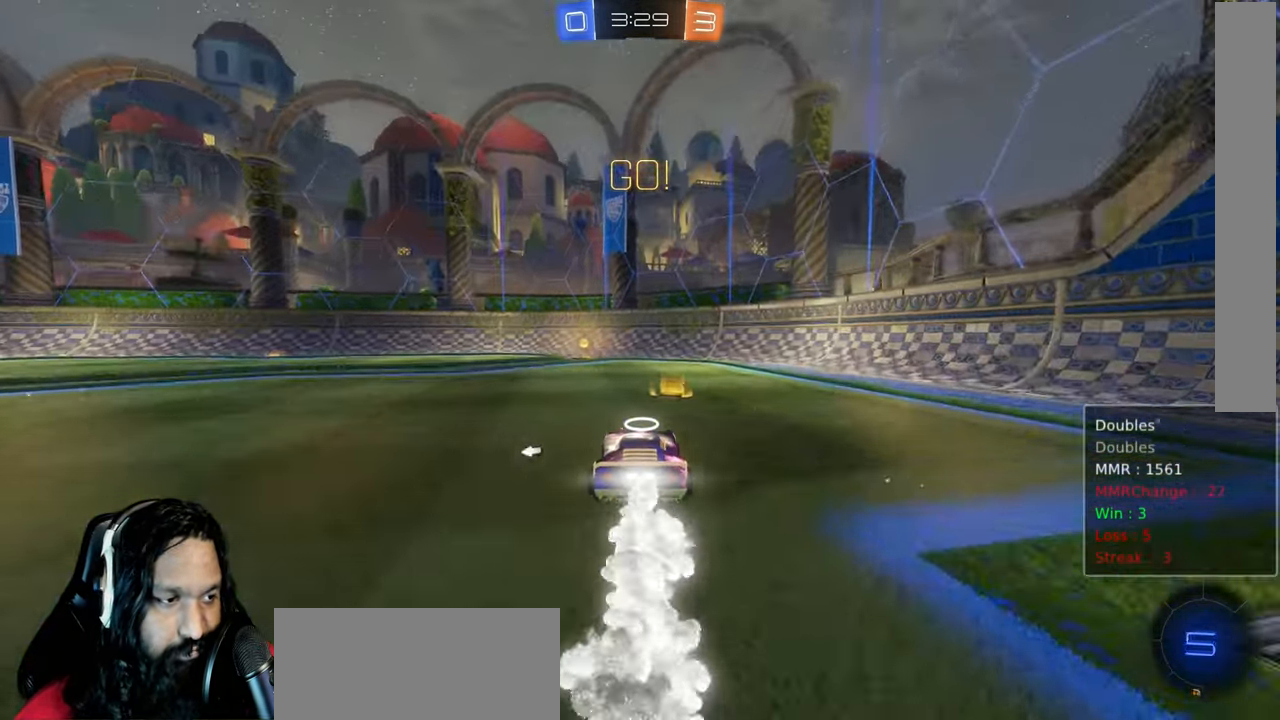
Gameplay with a controller (PlayStation layout); each line is a JSON object with the inputs held at the frame after it (dt_ms = milliseconds from this image to that frame). "events" lists button and stick changes between this image and that frame as [ms after this image, input, new state], when the widget could be followed in between. Not read: L3 TOUCHPAD.
{"dt_ms": 500, "buttons": ["CIRCLE", "R2"], "left_stick": "up-left", "right_stick": "center", "events": [[150, "TRIANGLE", "down"], [367, "TRIANGLE", "up"], [417, "left_stick", "up-left"]]}
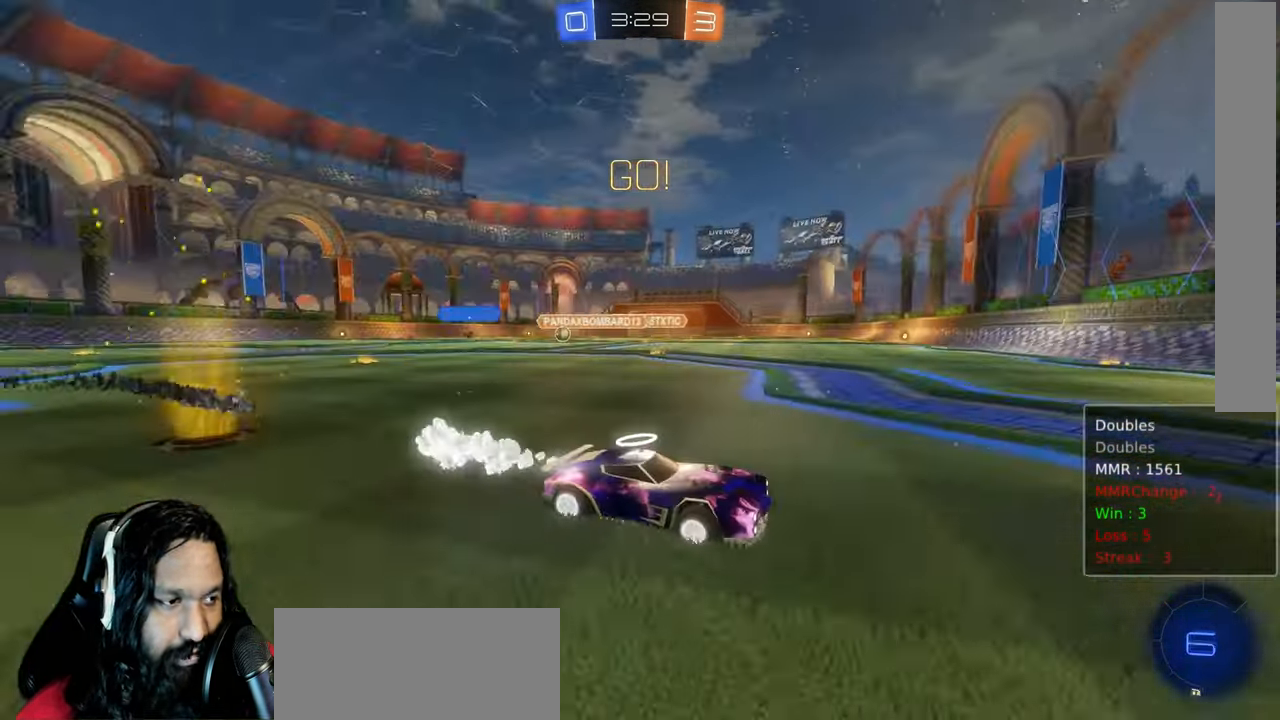
{"dt_ms": 500, "buttons": ["R2"], "left_stick": "up-left", "right_stick": "center", "events": [[83, "L1", "down"], [183, "CIRCLE", "up"], [250, "L1", "up"]]}
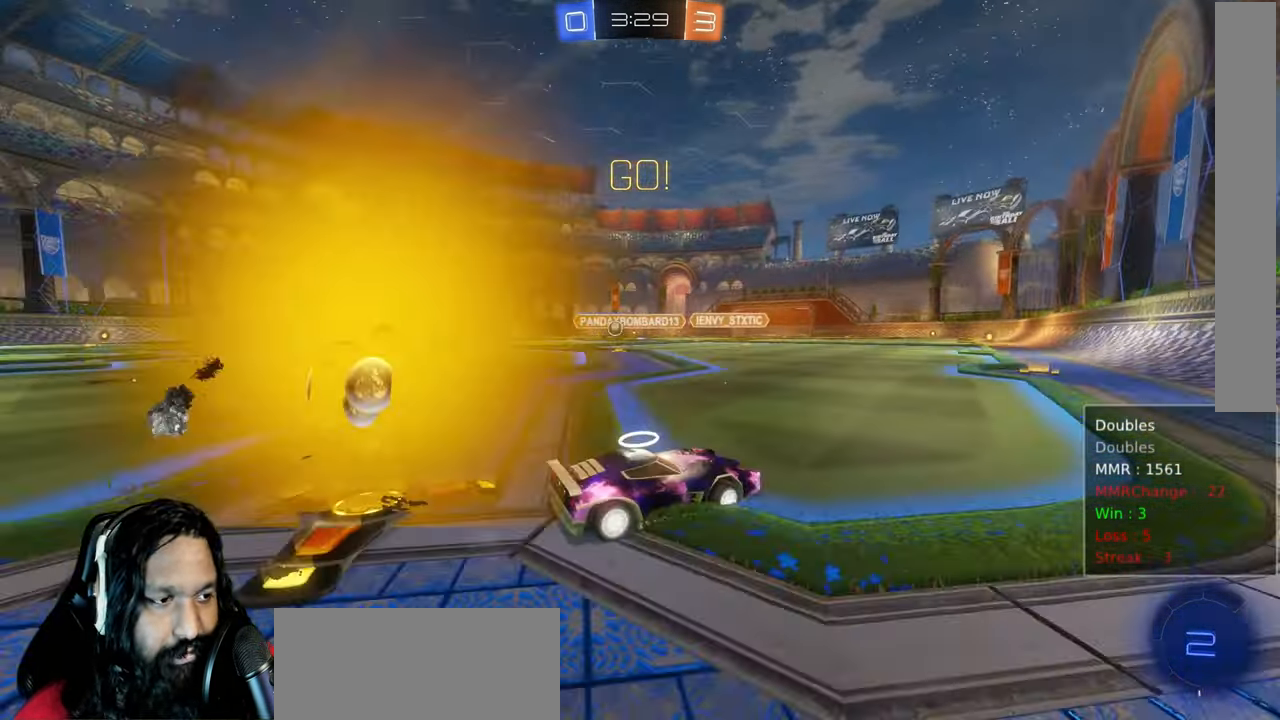
{"dt_ms": 500, "buttons": ["L1", "R2"], "left_stick": "up-left", "right_stick": "center", "events": [[450, "L1", "down"]]}
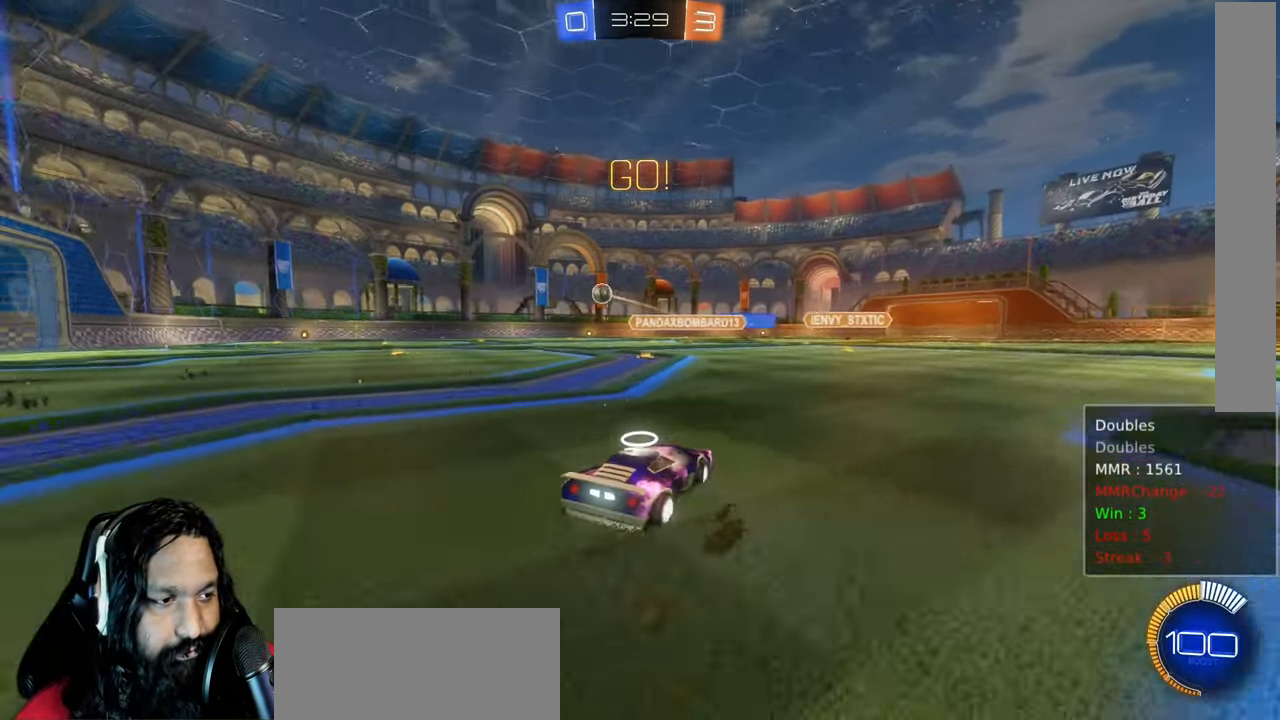
{"dt_ms": 500, "buttons": ["R2"], "left_stick": "up-left", "right_stick": "center", "events": [[50, "L1", "up"], [117, "CIRCLE", "down"], [317, "CIRCLE", "up"]]}
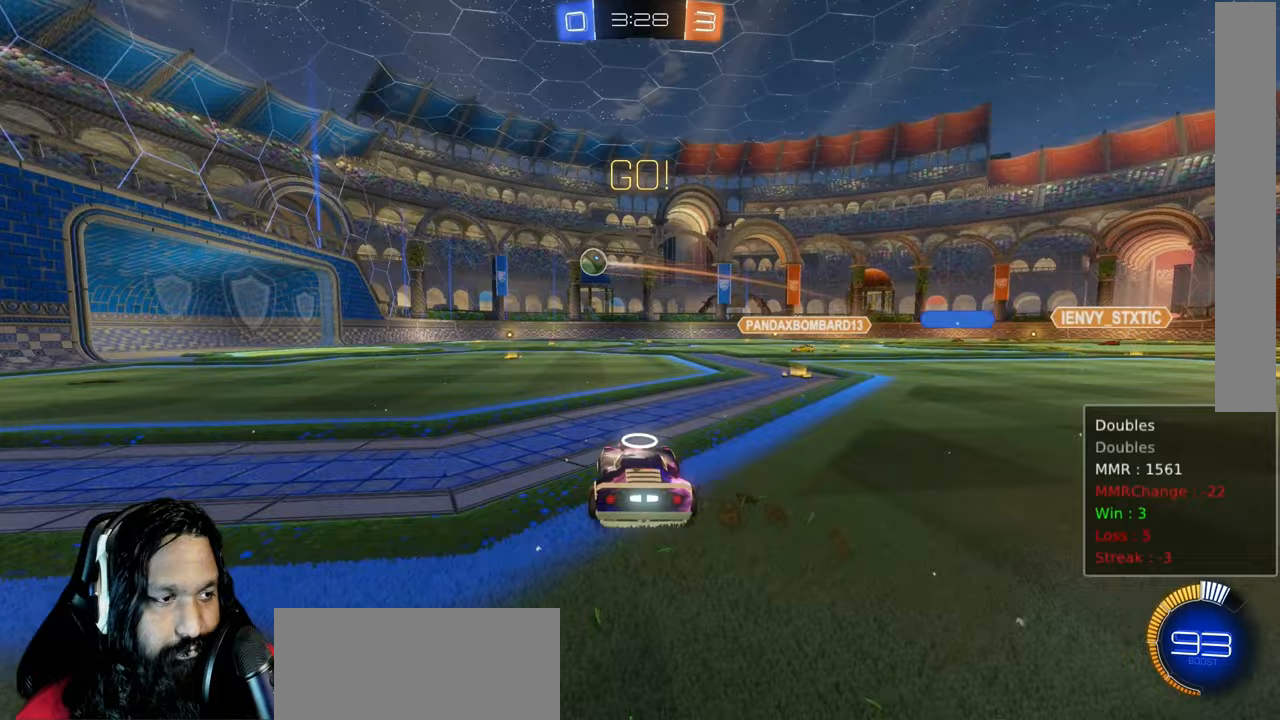
{"dt_ms": 500, "buttons": ["R2"], "left_stick": "center", "right_stick": "center", "events": [[350, "left_stick", "center"]]}
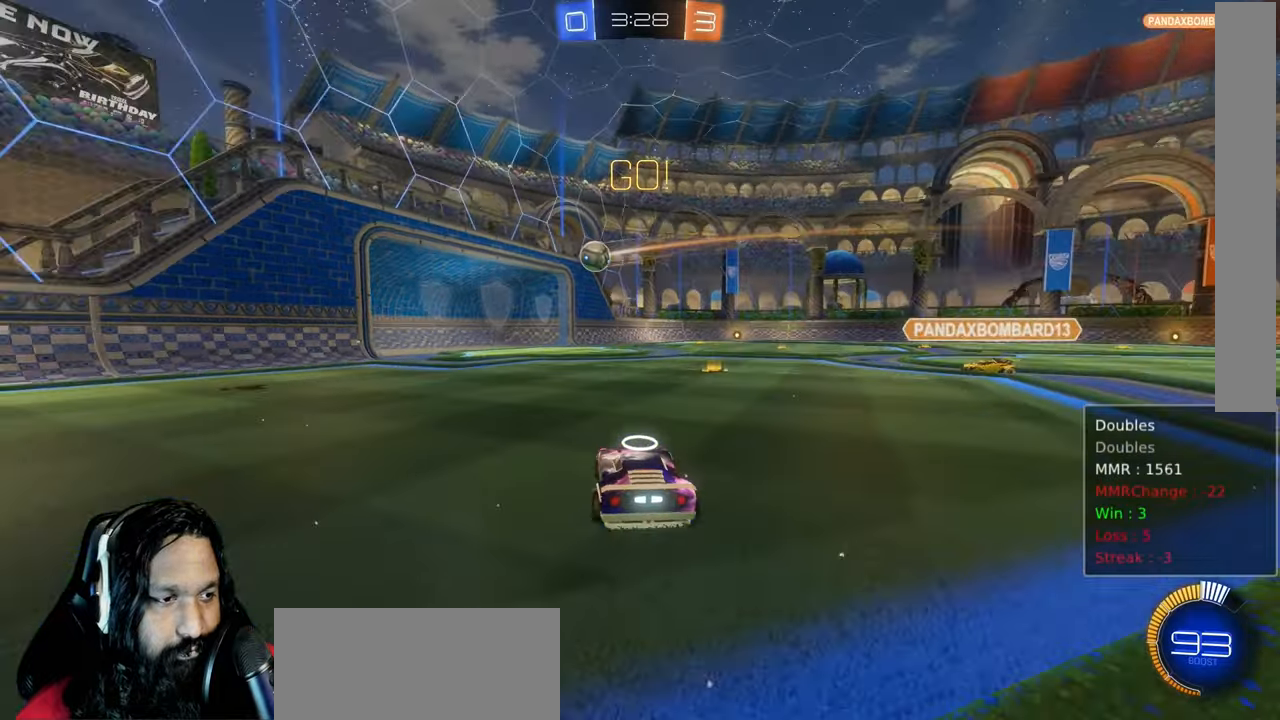
{"dt_ms": 1000, "buttons": [], "left_stick": "center", "right_stick": "center"}
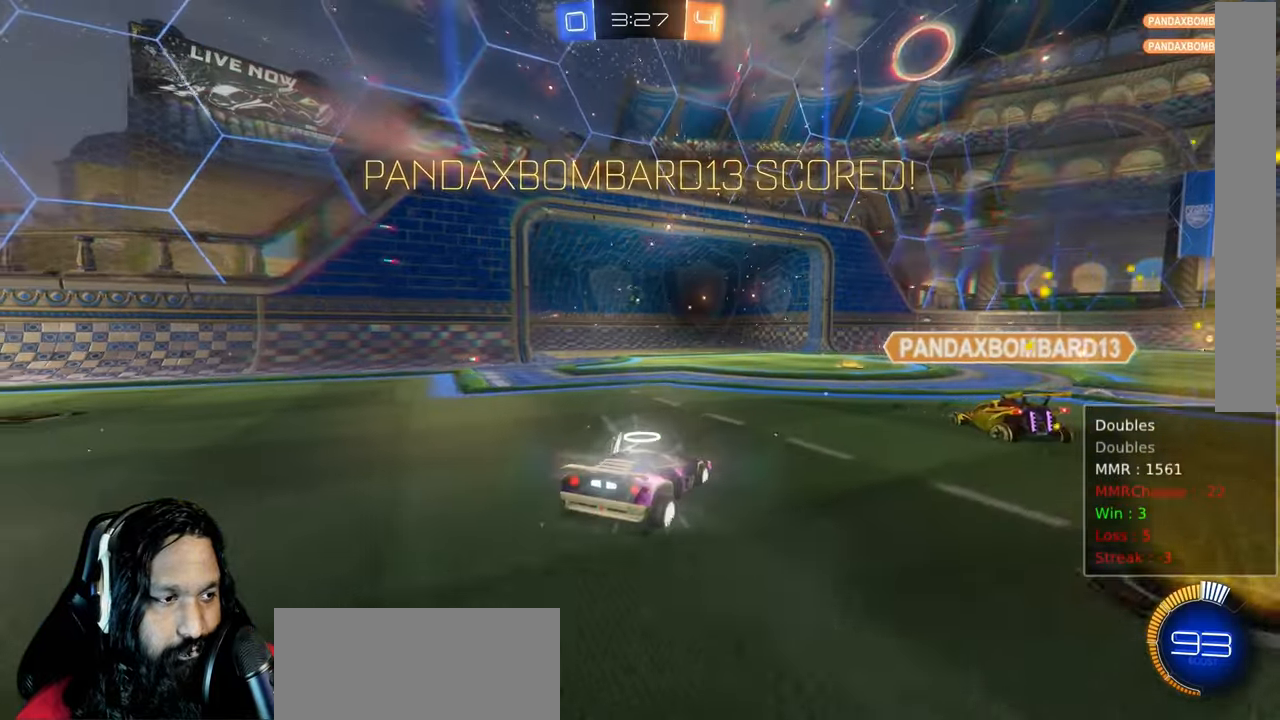
{"dt_ms": 500, "buttons": [], "left_stick": "center", "right_stick": "center", "events": []}
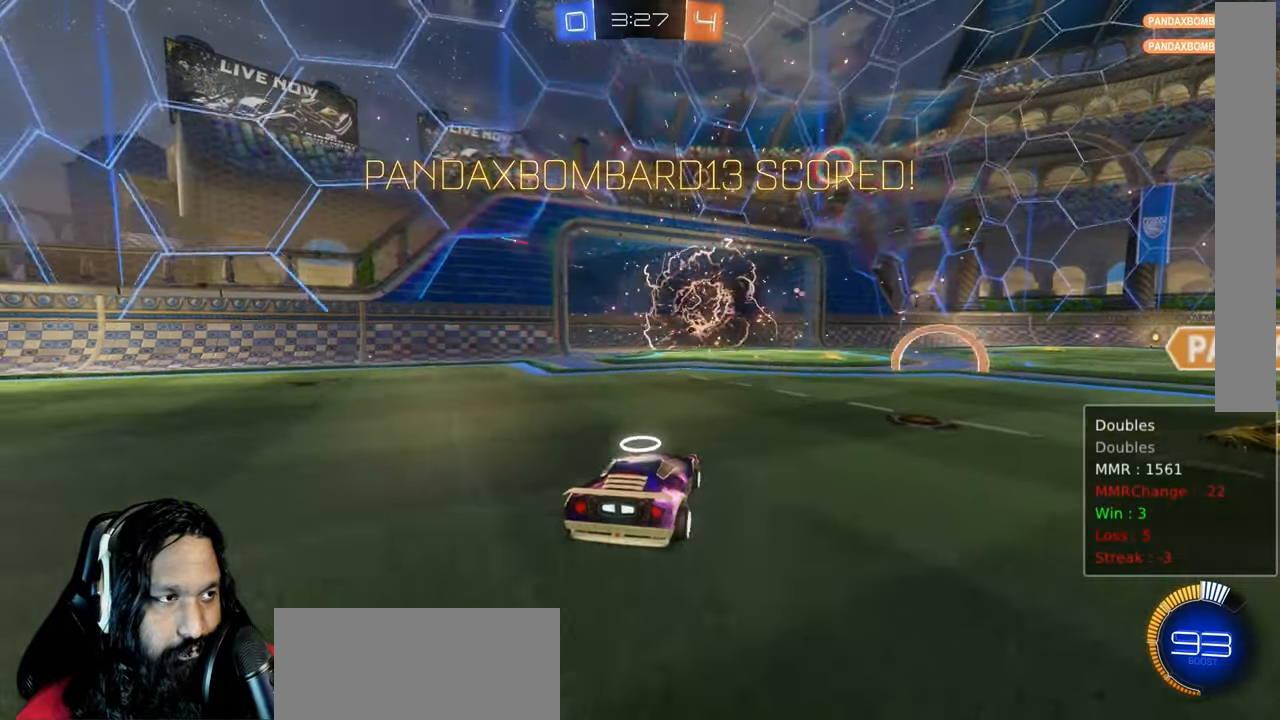
{"dt_ms": 500, "buttons": ["CROSS", "L2"], "left_stick": "down", "right_stick": "center", "events": [[50, "L2", "down"], [83, "left_stick", "right"], [183, "left_stick", "down-right"], [200, "CROSS", "down"], [283, "left_stick", "down"], [317, "CROSS", "up"], [383, "CROSS", "down"]]}
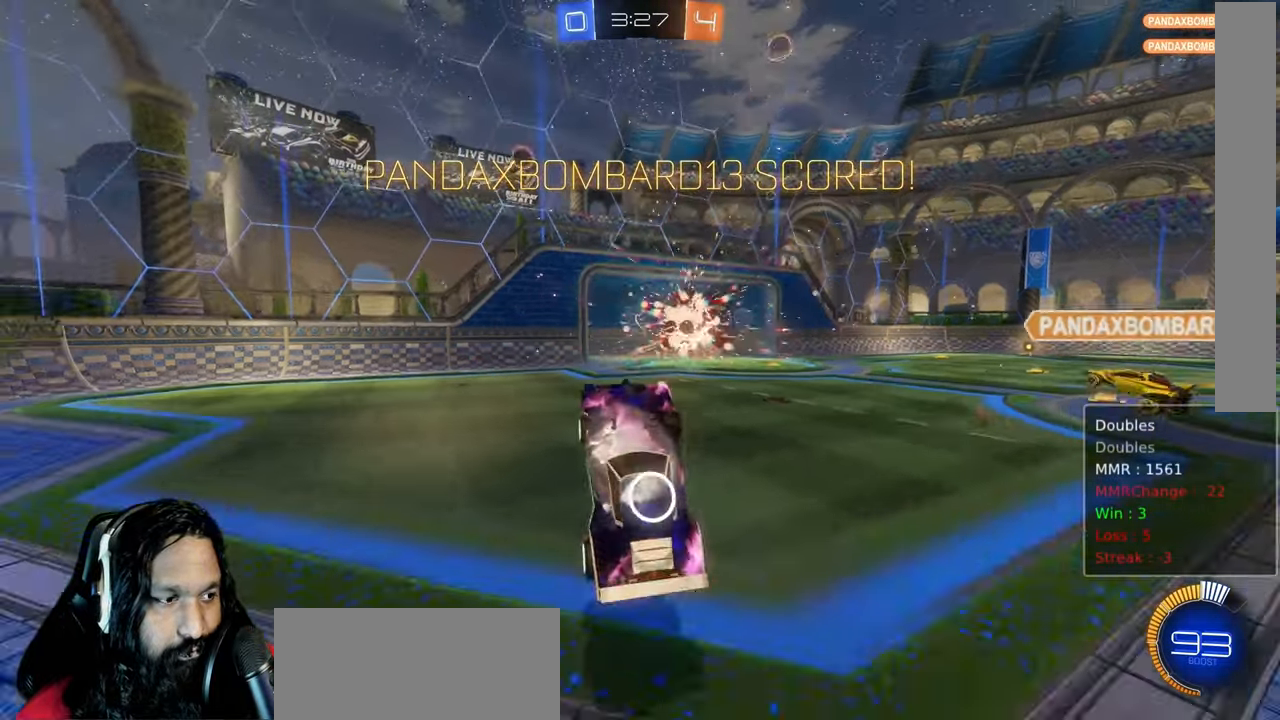
{"dt_ms": 500, "buttons": ["L2", "R1"], "left_stick": "up-right", "right_stick": "center", "events": [[83, "CROSS", "up"], [167, "left_stick", "up-right"], [200, "R1", "down"]]}
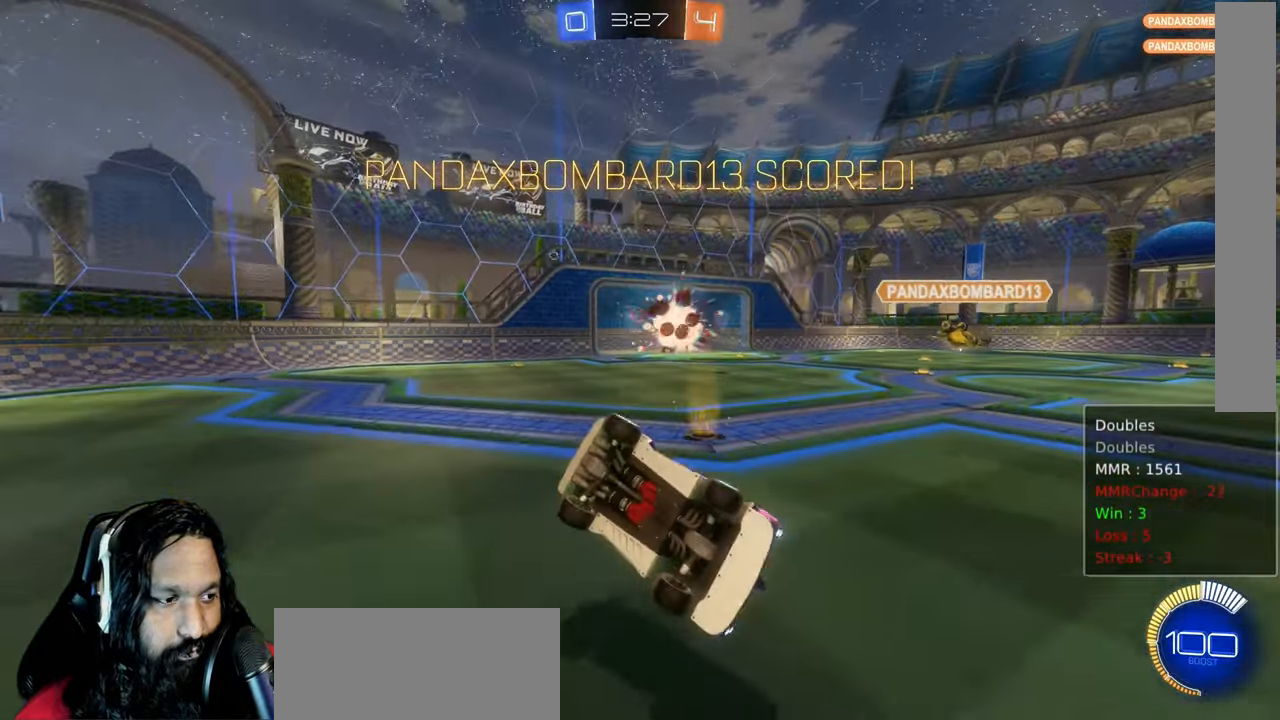
{"dt_ms": 500, "buttons": ["CIRCLE", "R2"], "left_stick": "right", "right_stick": "center", "events": [[150, "R1", "up"], [200, "L2", "up"], [233, "R2", "down"], [250, "left_stick", "right"], [367, "CIRCLE", "down"]]}
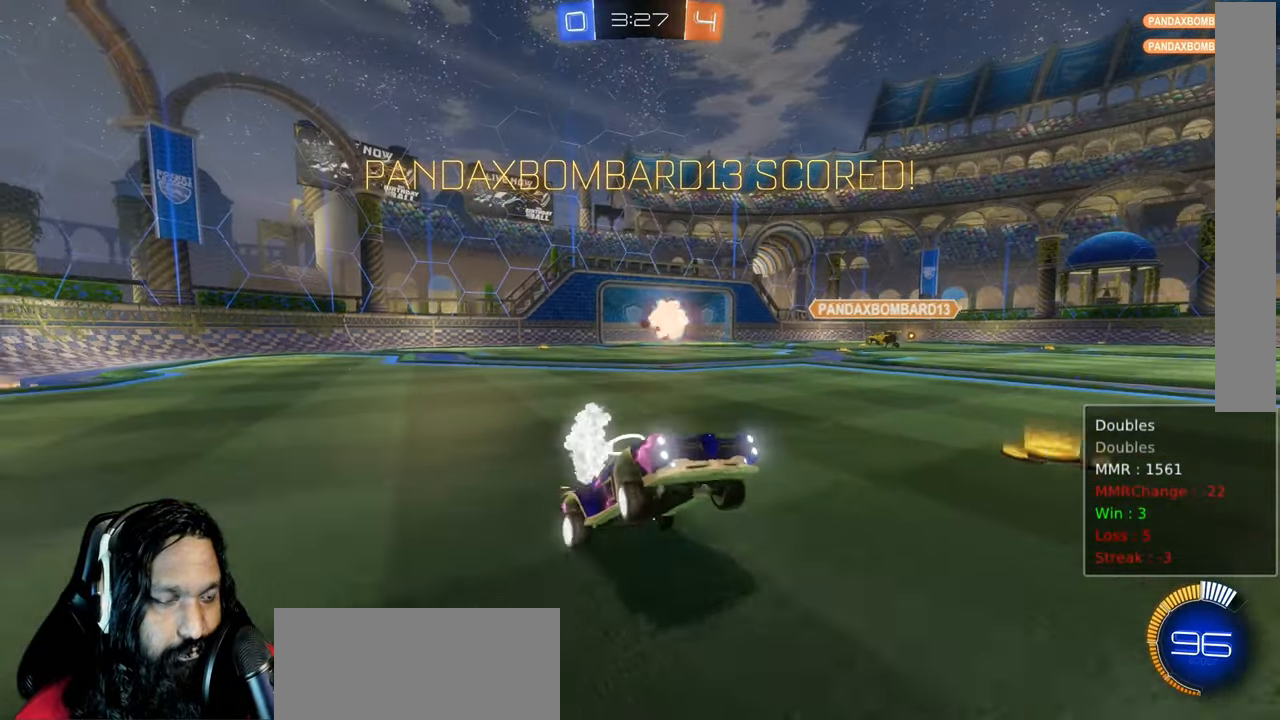
{"dt_ms": 500, "buttons": ["CROSS", "CIRCLE", "L1", "R2"], "left_stick": "up-left", "right_stick": "center", "events": [[117, "left_stick", "up"], [183, "CROSS", "down"], [183, "L1", "down"], [250, "left_stick", "up-left"], [283, "CROSS", "up"], [400, "CROSS", "down"]]}
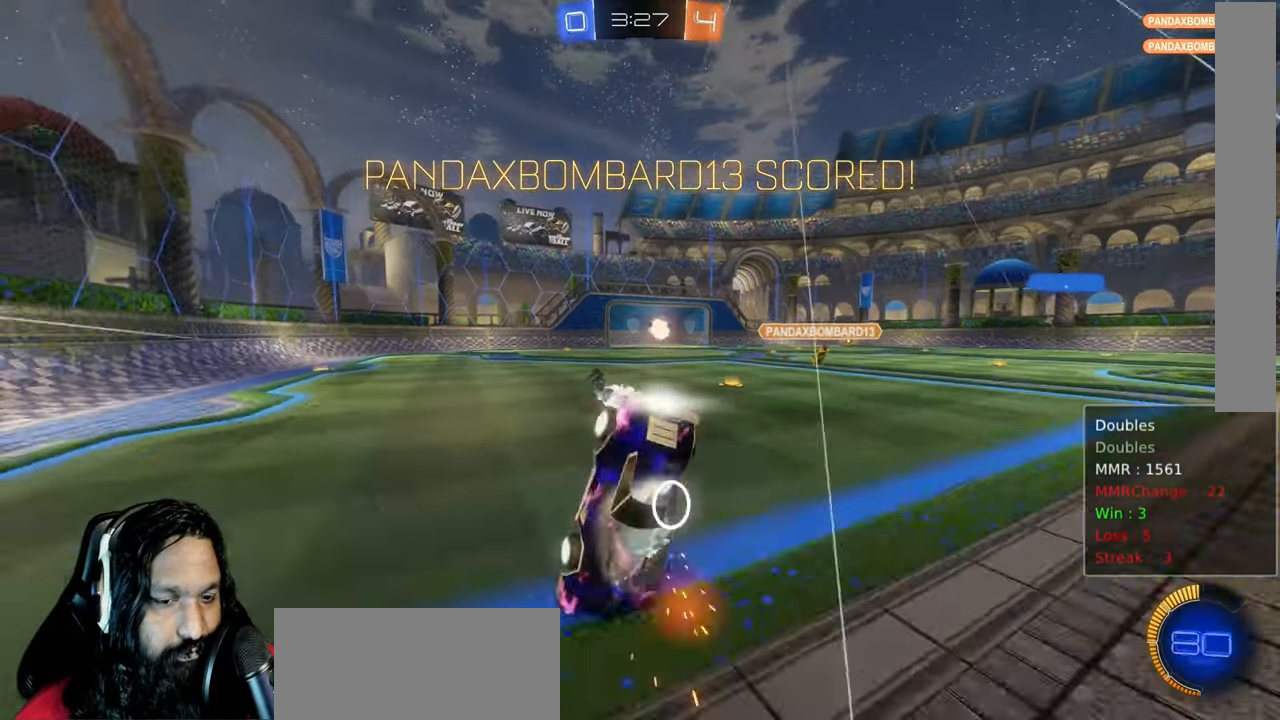
{"dt_ms": 500, "buttons": ["R2"], "left_stick": "center", "right_stick": "center", "events": [[17, "CROSS", "up"], [117, "CIRCLE", "up"], [233, "L1", "up"], [300, "left_stick", "center"]]}
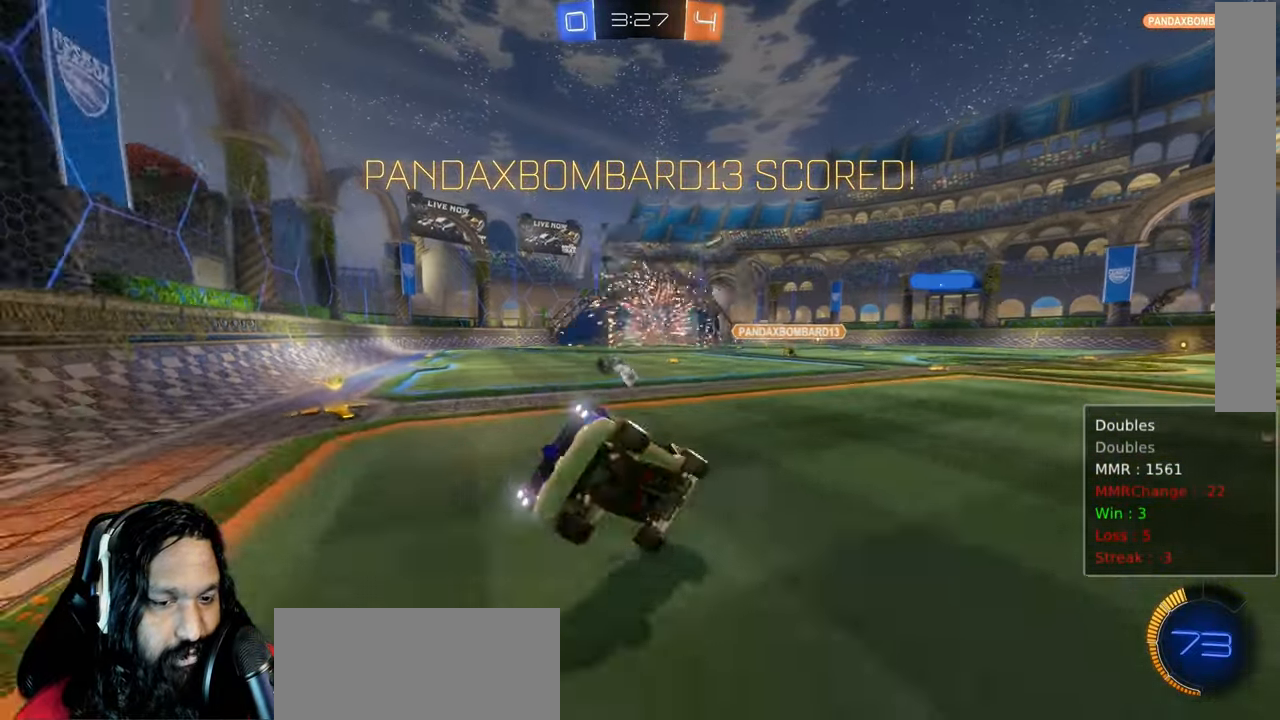
{"dt_ms": 500, "buttons": ["R2"], "left_stick": "center", "right_stick": "center", "events": []}
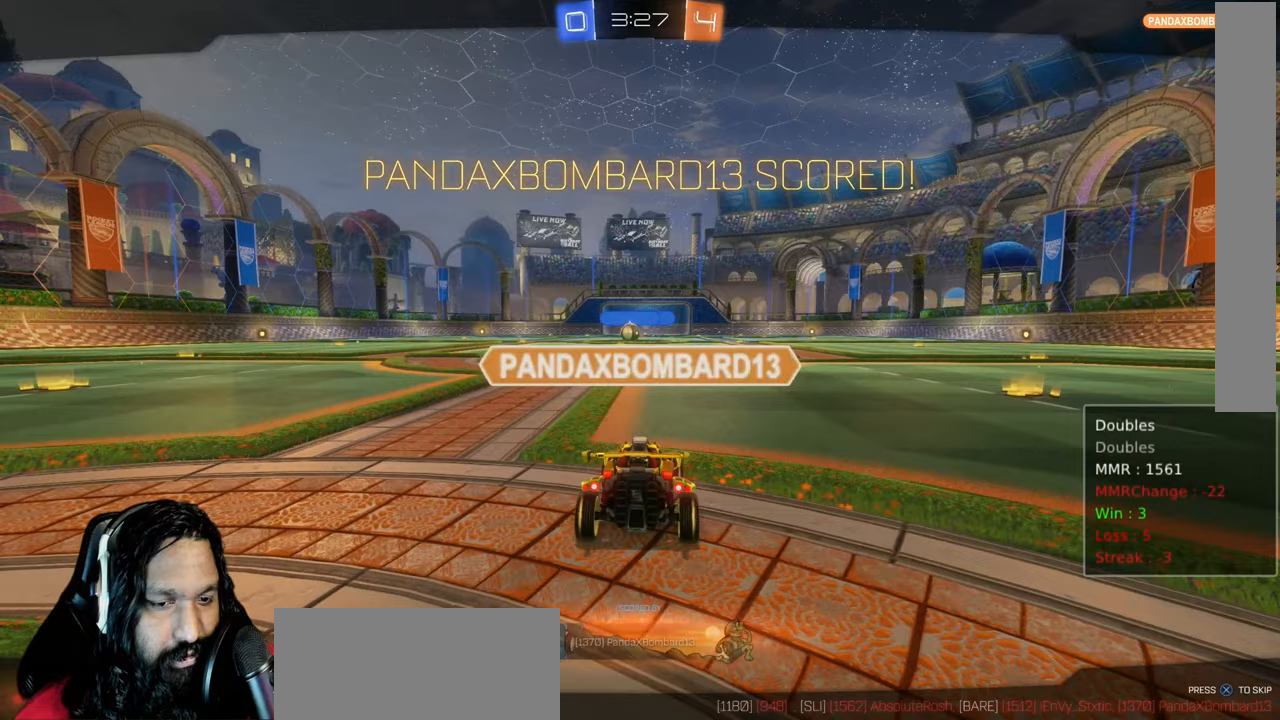
{"dt_ms": 500, "buttons": ["R2"], "left_stick": "center", "right_stick": "center", "events": [[350, "CROSS", "down"], [450, "CROSS", "up"]]}
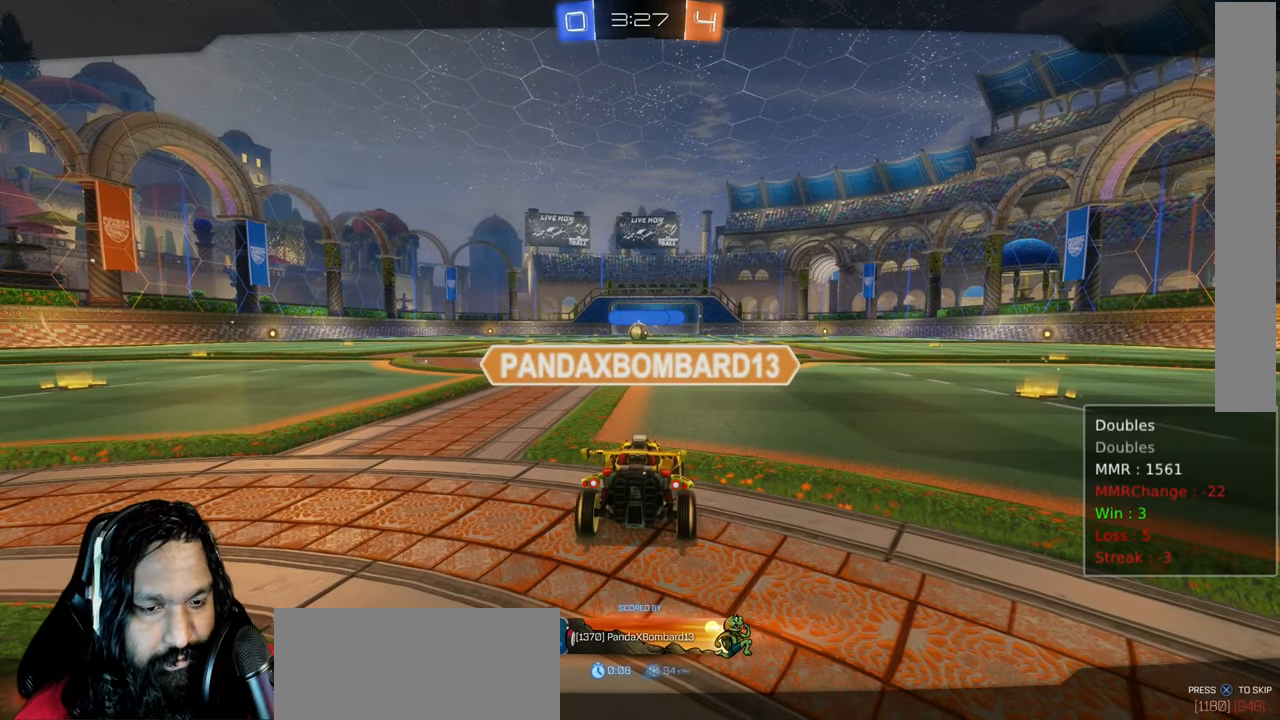
{"dt_ms": 500, "buttons": ["R2"], "left_stick": "center", "right_stick": "center", "events": [[50, "CROSS", "down"], [233, "CROSS", "up"], [267, "CROSS", "down"], [450, "CROSS", "up"]]}
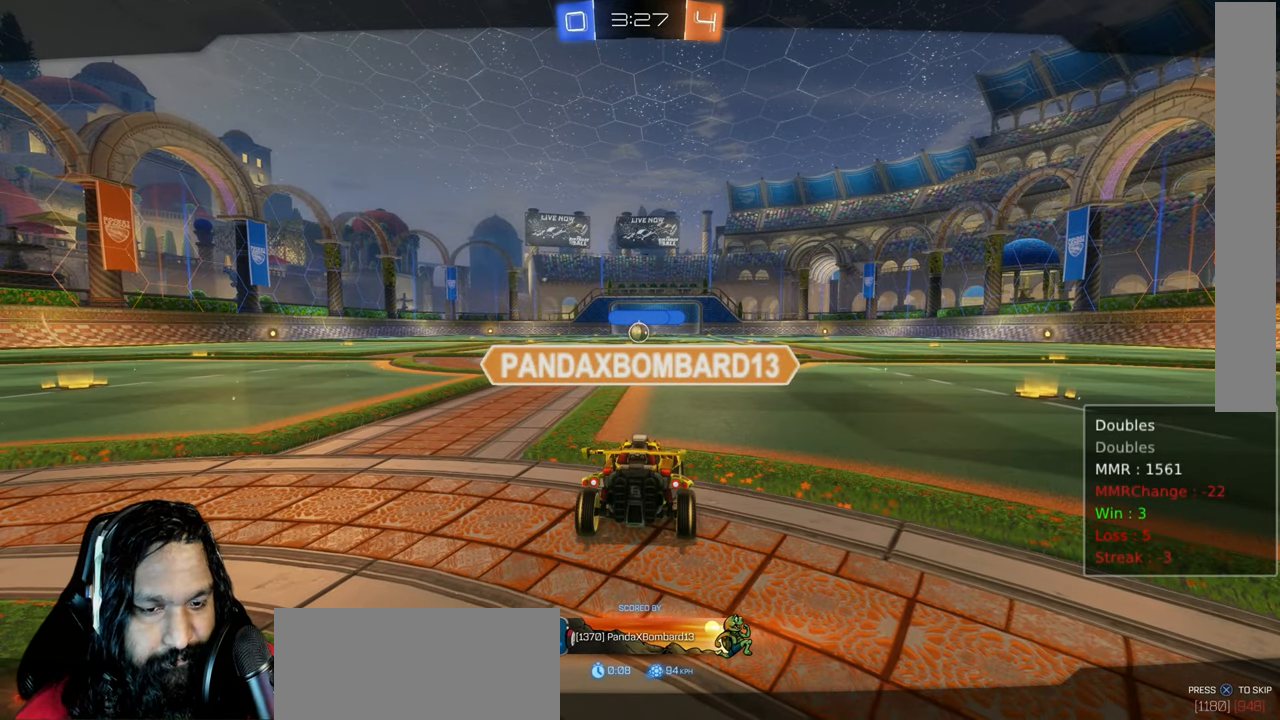
{"dt_ms": 500, "buttons": ["R2"], "left_stick": "center", "right_stick": "center", "events": []}
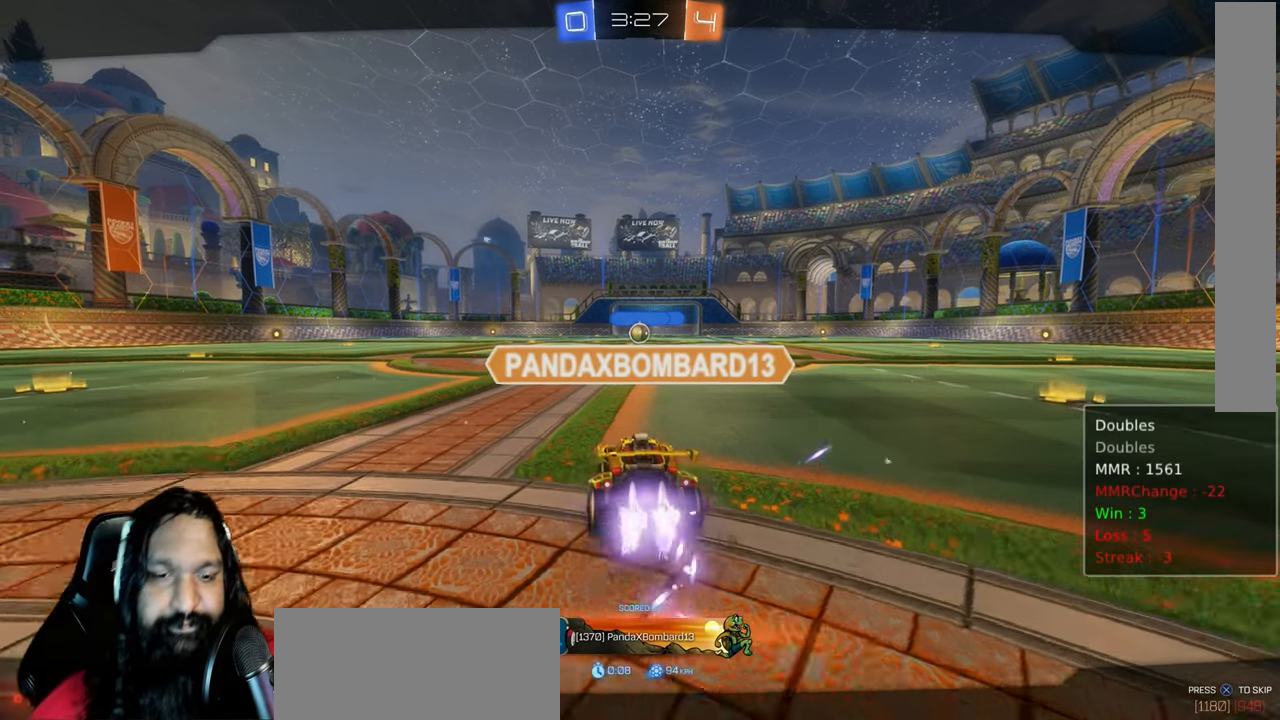
{"dt_ms": 1000, "buttons": ["R2"], "left_stick": "center", "right_stick": "center"}
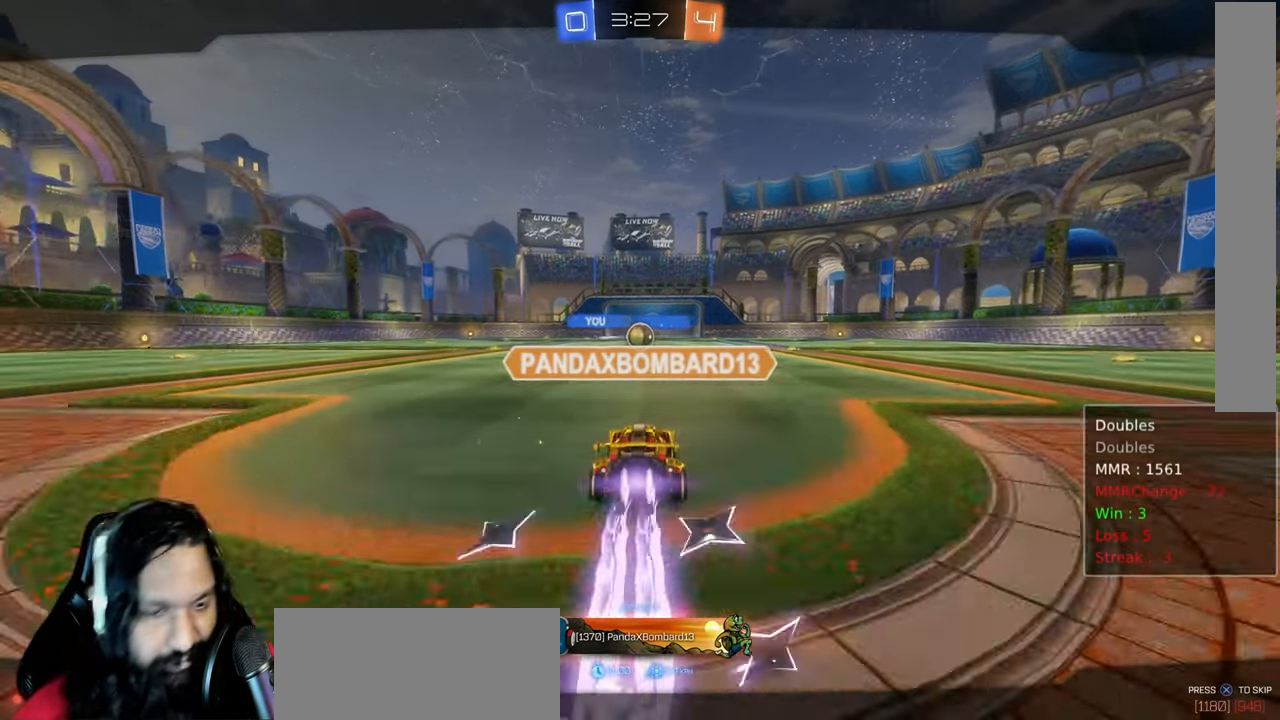
{"dt_ms": 500, "buttons": ["CROSS", "R2"], "left_stick": "center", "right_stick": "center", "events": [[17, "CROSS", "down"], [133, "CROSS", "up"], [267, "CROSS", "down"], [383, "CROSS", "up"], [483, "CROSS", "down"]]}
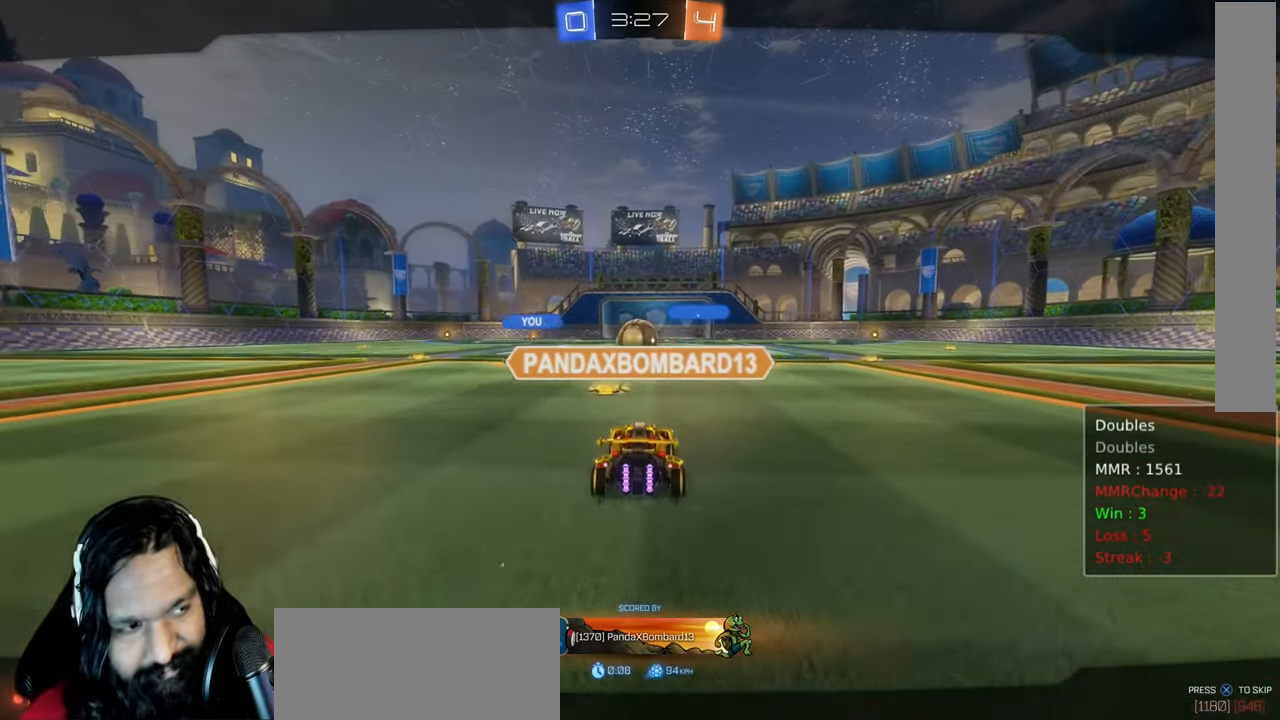
{"dt_ms": 500, "buttons": ["CROSS", "R2"], "left_stick": "center", "right_stick": "center", "events": [[117, "CROSS", "up"], [217, "CROSS", "down"], [367, "CROSS", "up"], [450, "CROSS", "down"]]}
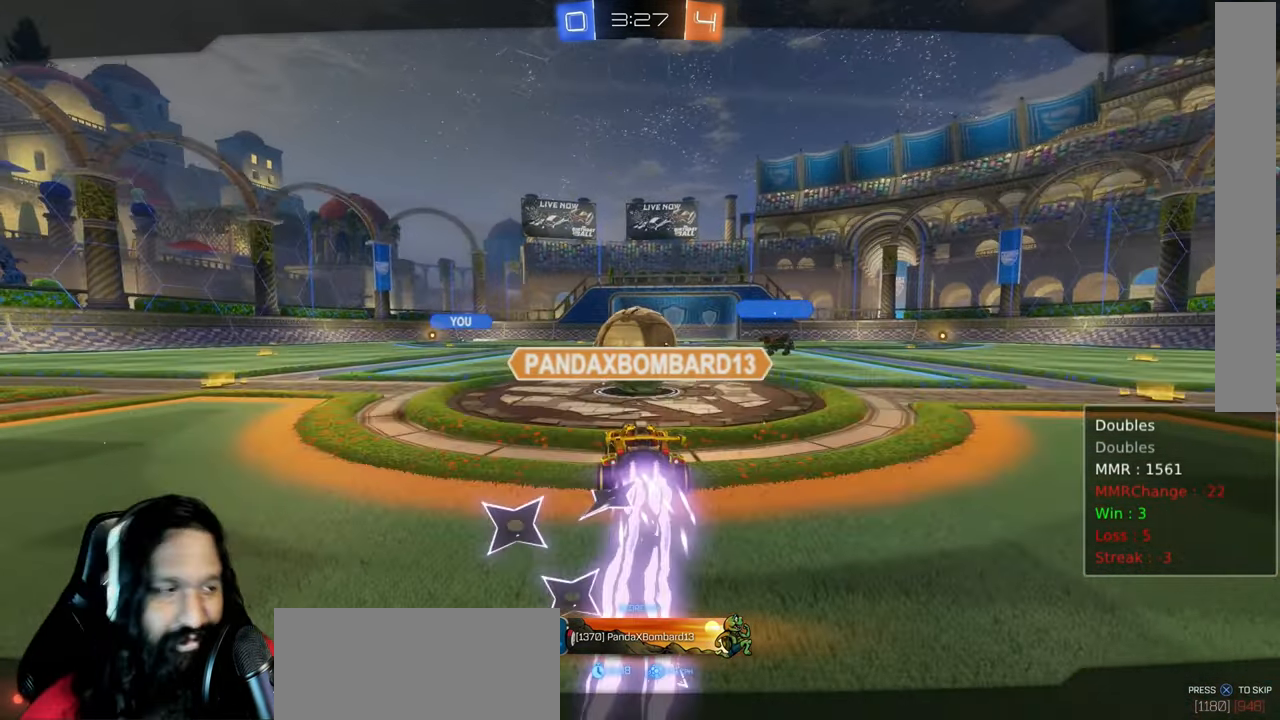
{"dt_ms": 500, "buttons": ["CROSS", "R2"], "left_stick": "center", "right_stick": "center", "events": [[100, "CROSS", "up"], [183, "CROSS", "down"], [317, "CROSS", "up"], [400, "CROSS", "down"]]}
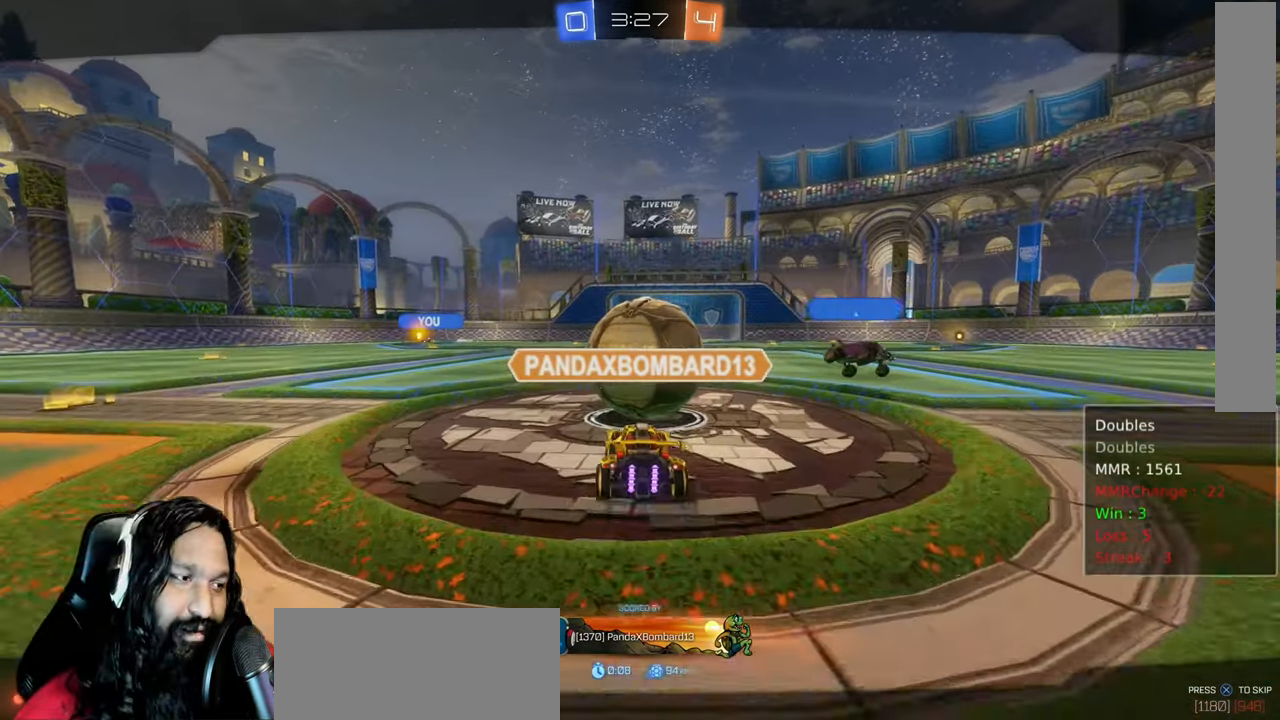
{"dt_ms": 500, "buttons": ["CROSS", "R2"], "left_stick": "center", "right_stick": "center", "events": [[67, "CROSS", "up"], [167, "CROSS", "down"], [317, "CROSS", "up"], [367, "CROSS", "down"]]}